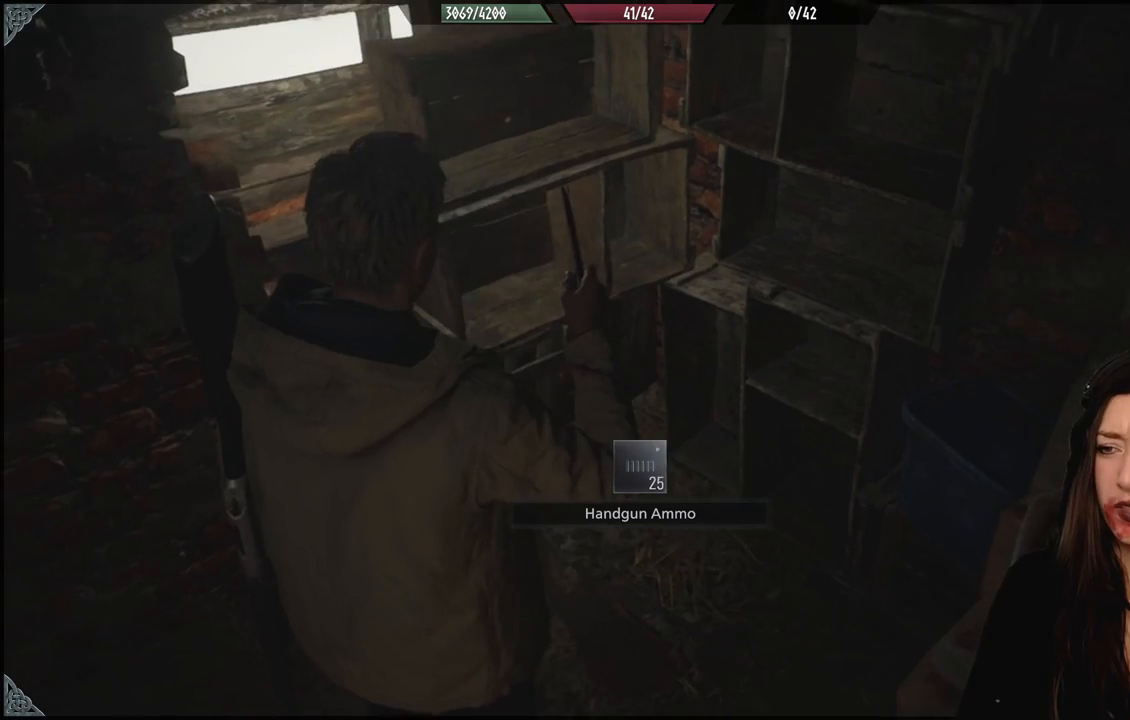
Gameplay with a controller (Xbox layout); each line is a JSON object with the inputs held at the frame after it. "events" lists button and stick changes between this image and that frame as [ms after this image, input, new state], when the widget could be followed in between.
{"buttons": [], "left_stick": "up-right", "right_stick": "down-right", "events": [[233, "left_stick", "up-right"], [267, "right_stick", "down-right"]]}
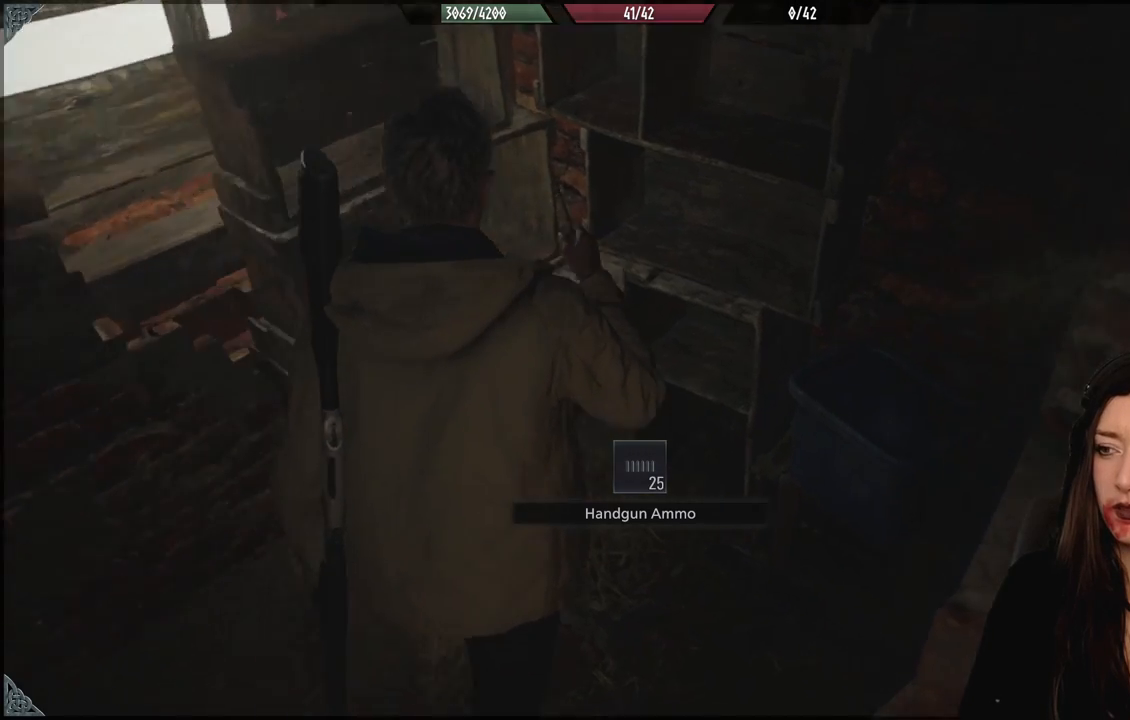
{"buttons": [], "left_stick": "down-left", "right_stick": "center", "events": [[67, "left_stick", "center"], [83, "right_stick", "center"], [250, "A", "down"], [317, "left_stick", "down"], [350, "A", "up"], [500, "left_stick", "down-left"]]}
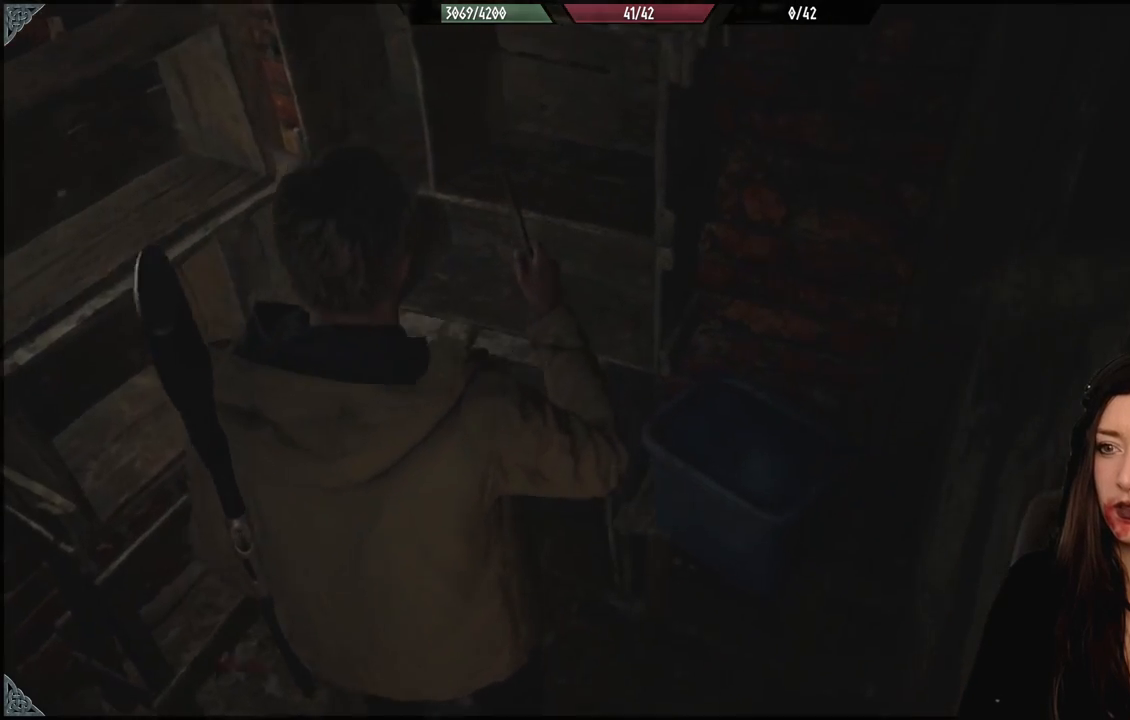
{"buttons": [], "left_stick": "center", "right_stick": "center", "events": [[17, "right_stick", "up"], [400, "left_stick", "center"], [417, "right_stick", "center"]]}
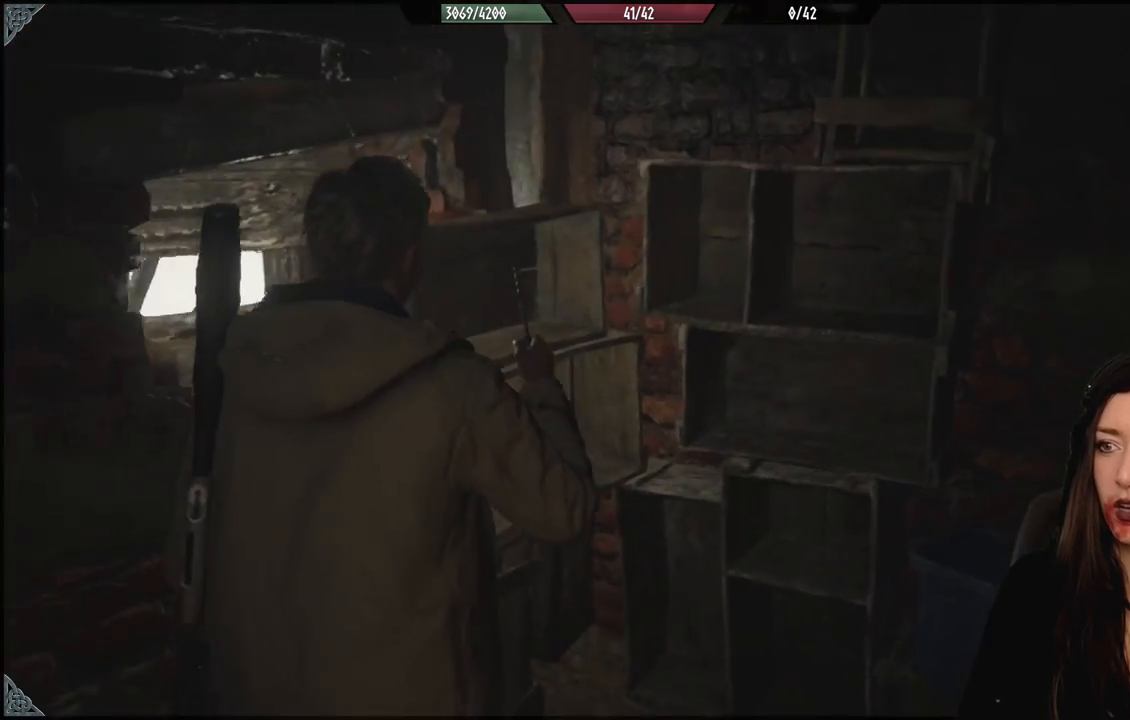
{"buttons": [], "left_stick": "down-left", "right_stick": "down-left", "events": [[217, "left_stick", "down-left"], [267, "right_stick", "down-left"]]}
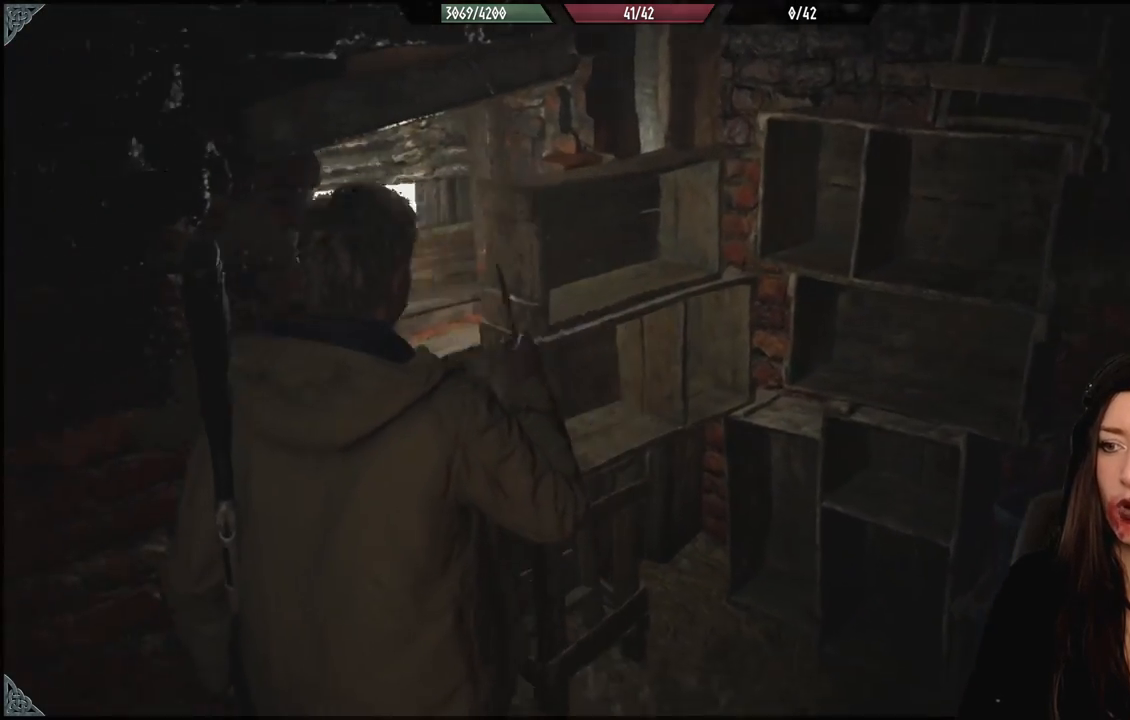
{"buttons": [], "left_stick": "center", "right_stick": "down-right", "events": [[50, "left_stick", "left"], [100, "right_stick", "center"], [300, "left_stick", "center"], [400, "right_stick", "down-right"]]}
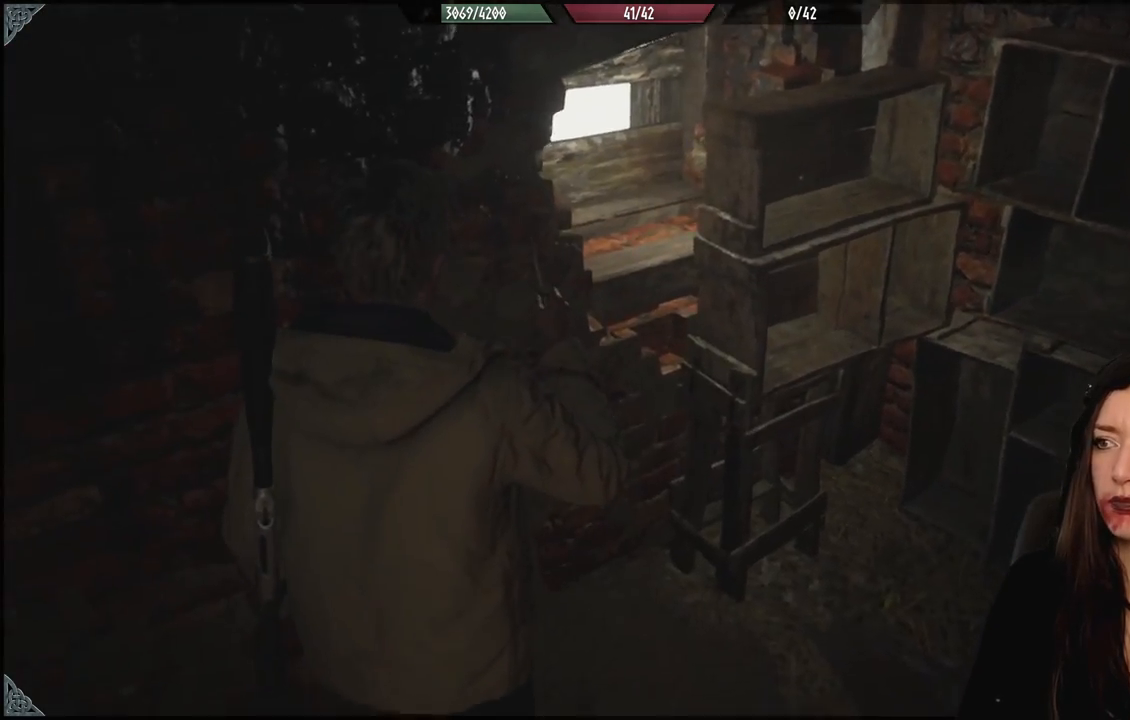
{"buttons": [], "left_stick": "up-left", "right_stick": "right", "events": [[167, "left_stick", "down-left"], [400, "right_stick", "right"], [433, "left_stick", "up-left"]]}
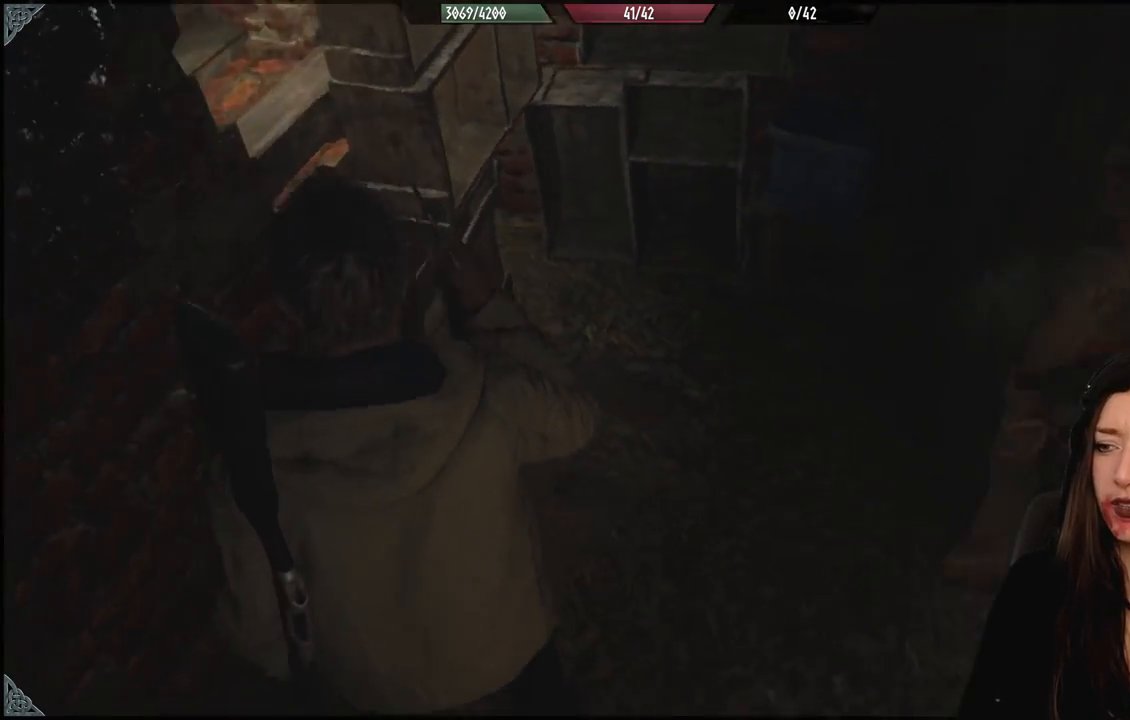
{"buttons": [], "left_stick": "up", "right_stick": "right", "events": [[150, "left_stick", "up"]]}
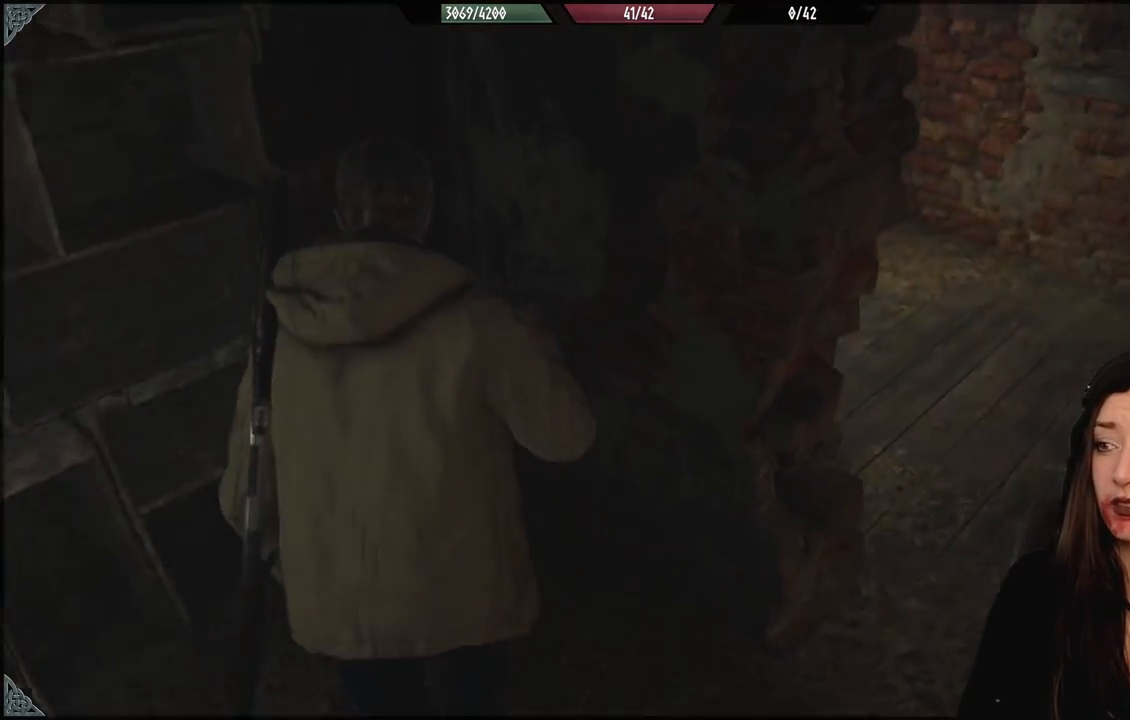
{"buttons": [], "left_stick": "center", "right_stick": "center", "events": [[33, "left_stick", "right"], [133, "left_stick", "down-right"], [450, "right_stick", "center"], [483, "left_stick", "center"]]}
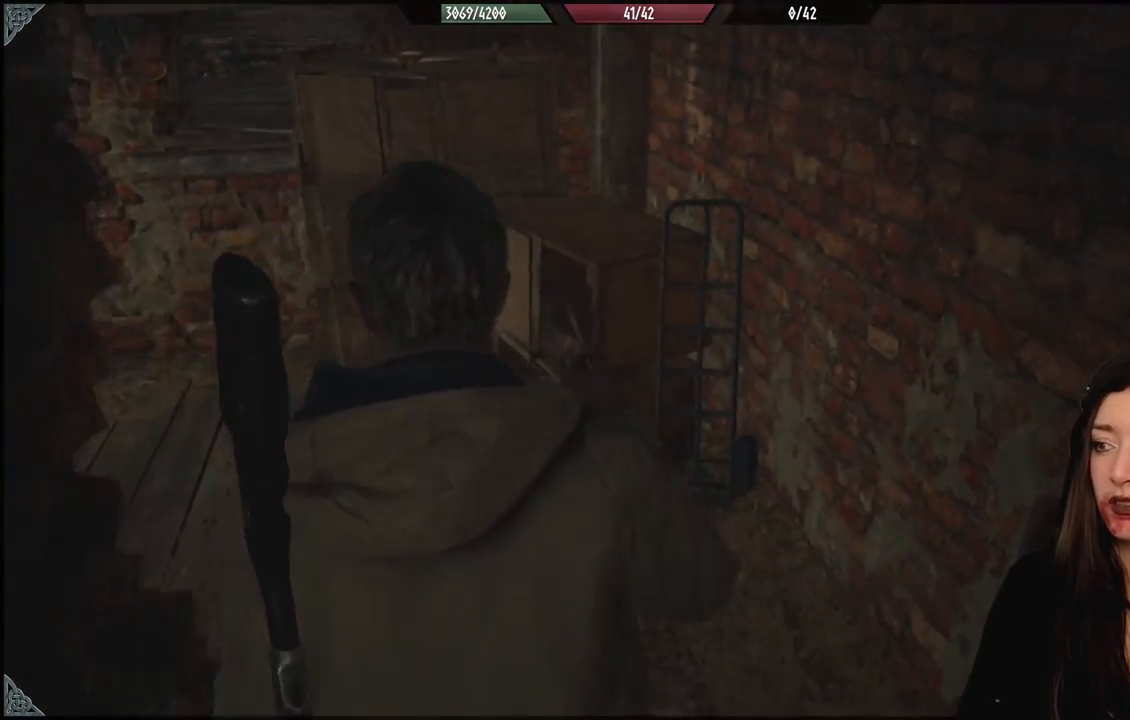
{"buttons": [], "left_stick": "up", "right_stick": "center", "events": [[167, "left_stick", "up"], [250, "right_stick", "left"], [483, "right_stick", "center"]]}
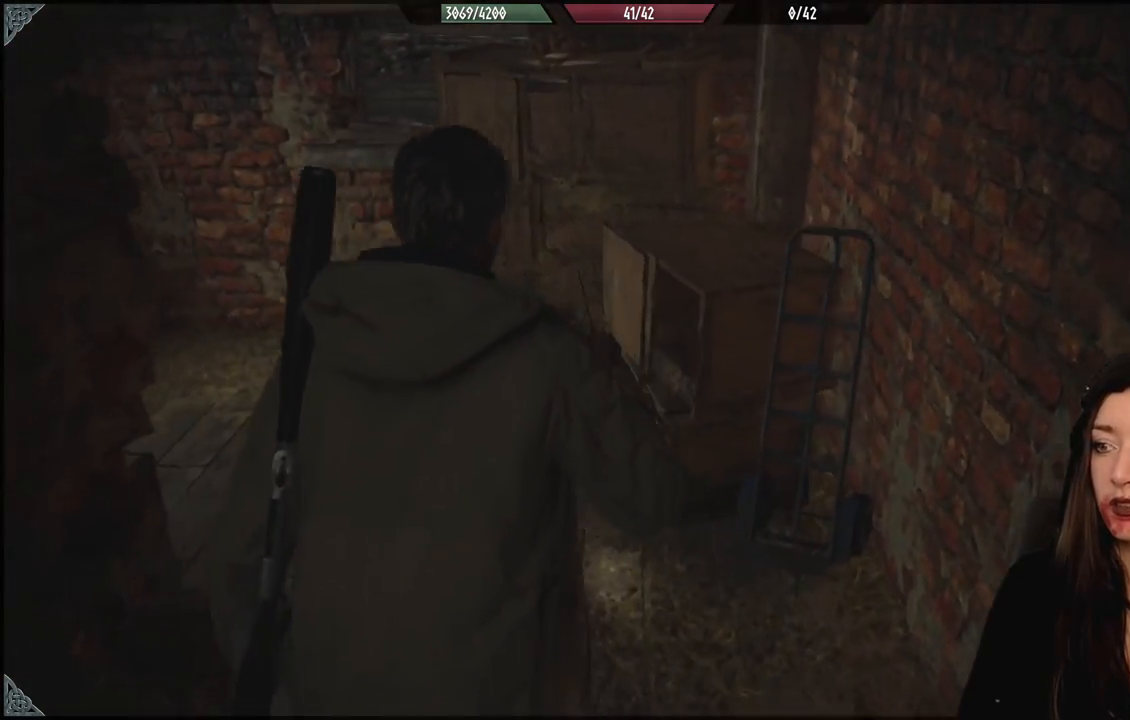
{"buttons": [], "left_stick": "up-left", "right_stick": "center", "events": [[183, "left_stick", "up-left"]]}
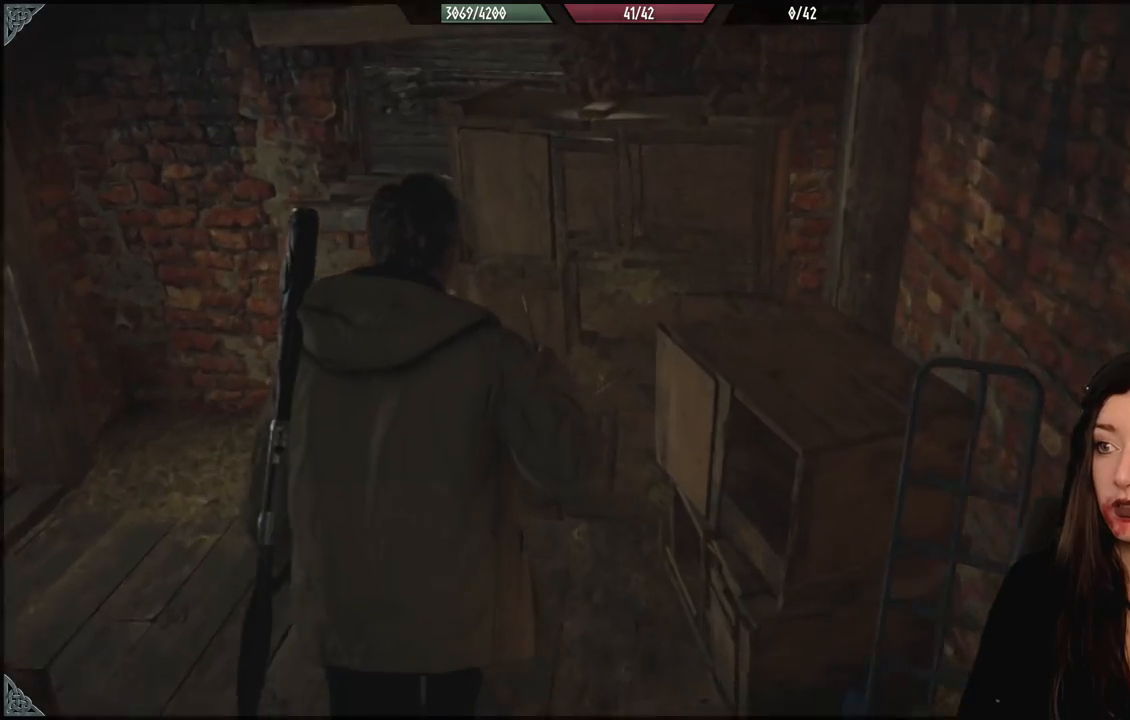
{"buttons": [], "left_stick": "left", "right_stick": "left", "events": [[283, "right_stick", "down-left"], [450, "left_stick", "left"], [483, "right_stick", "left"]]}
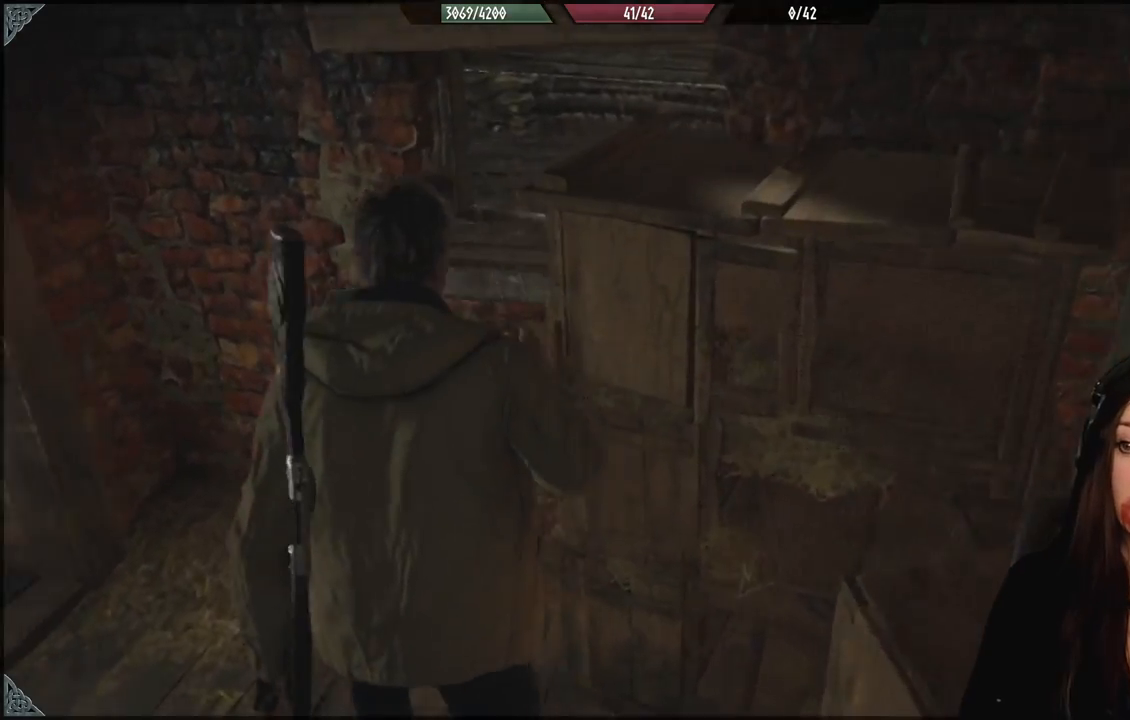
{"buttons": [], "left_stick": "up", "right_stick": "center", "events": [[267, "left_stick", "up-left"], [467, "left_stick", "up"], [483, "right_stick", "center"]]}
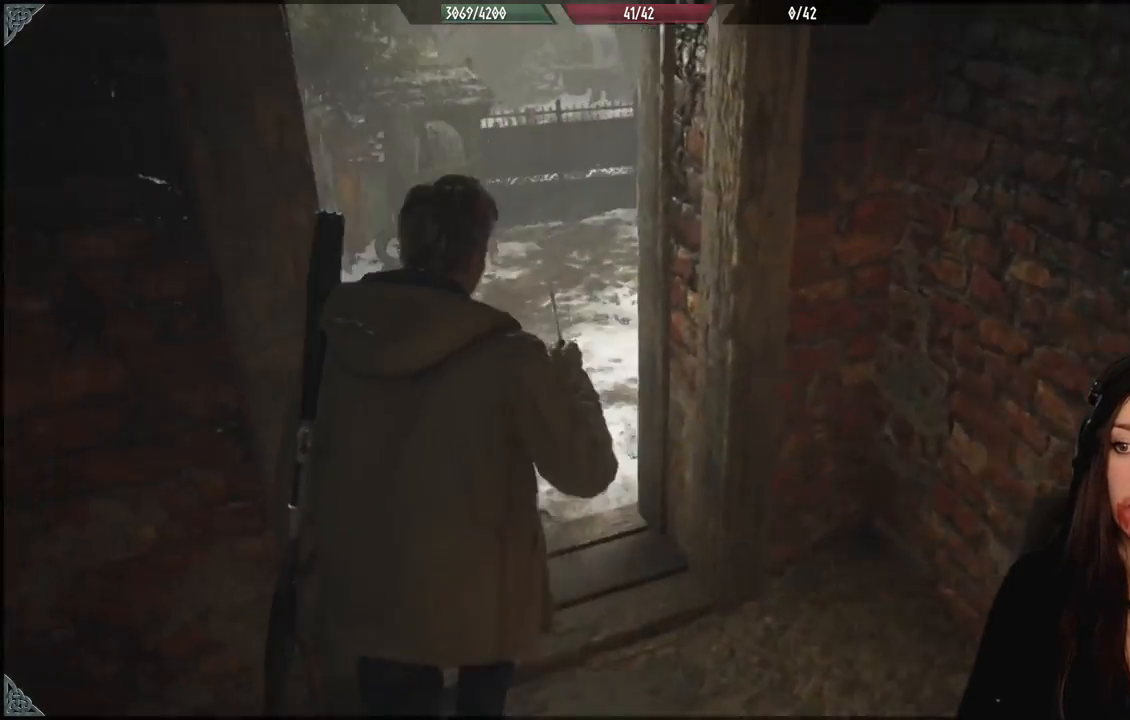
{"buttons": [], "left_stick": "up-left", "right_stick": "left", "events": [[133, "left_stick", "up-left"], [150, "right_stick", "left"]]}
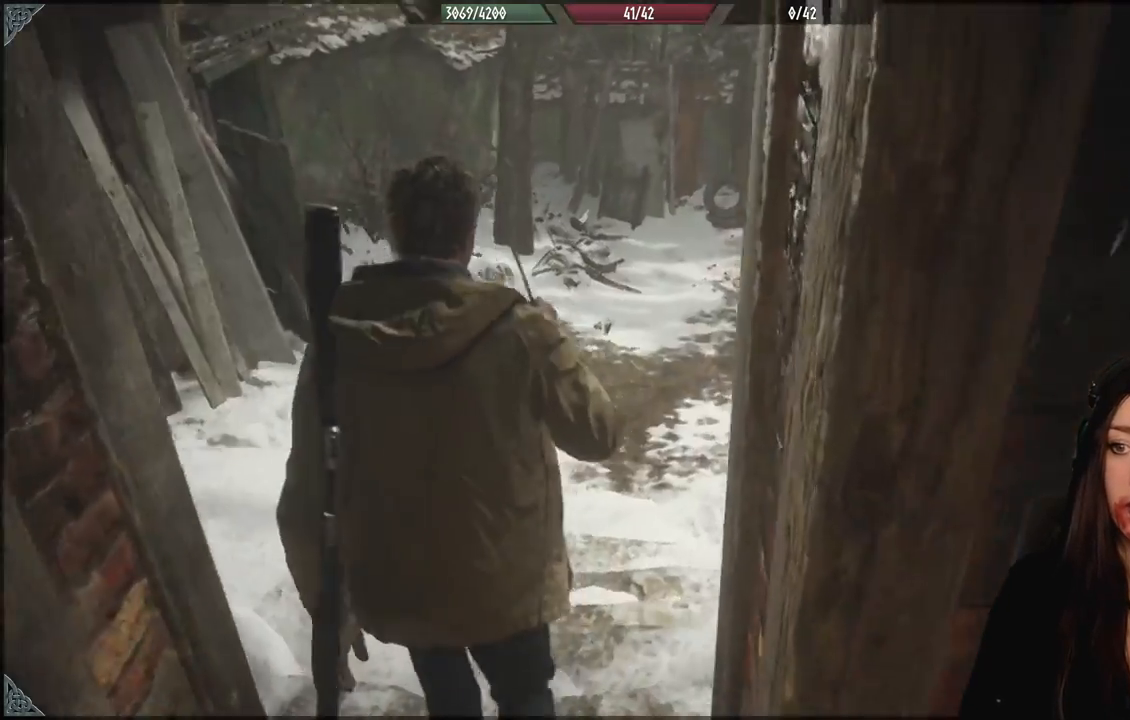
{"buttons": [], "left_stick": "up", "right_stick": "left", "events": [[50, "right_stick", "center"], [283, "left_stick", "up"], [300, "right_stick", "left"]]}
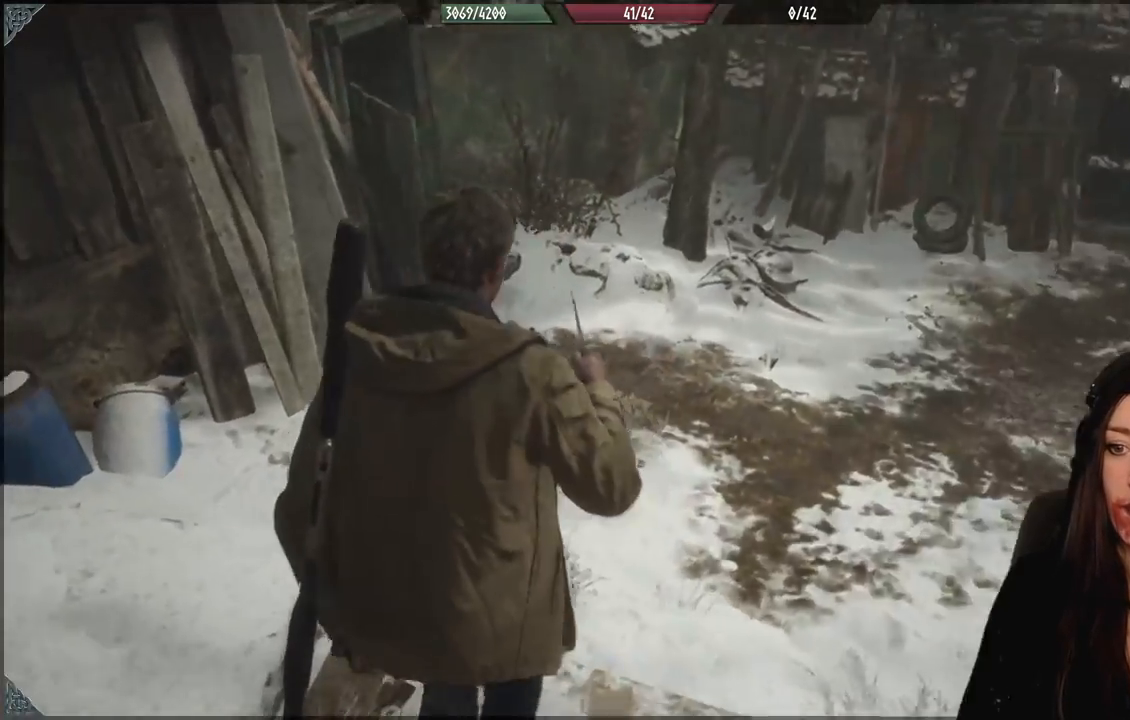
{"buttons": [], "left_stick": "up", "right_stick": "up-left", "events": [[483, "right_stick", "up-left"]]}
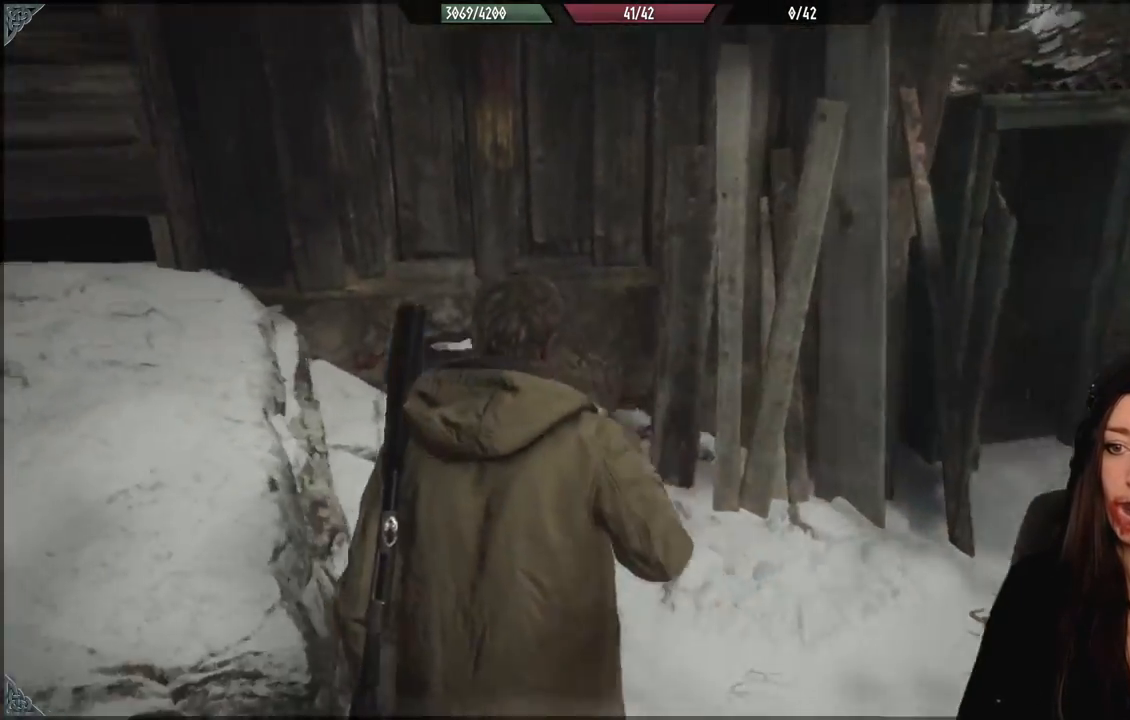
{"buttons": [], "left_stick": "down", "right_stick": "center", "events": [[233, "left_stick", "center"], [283, "right_stick", "center"], [467, "left_stick", "down"]]}
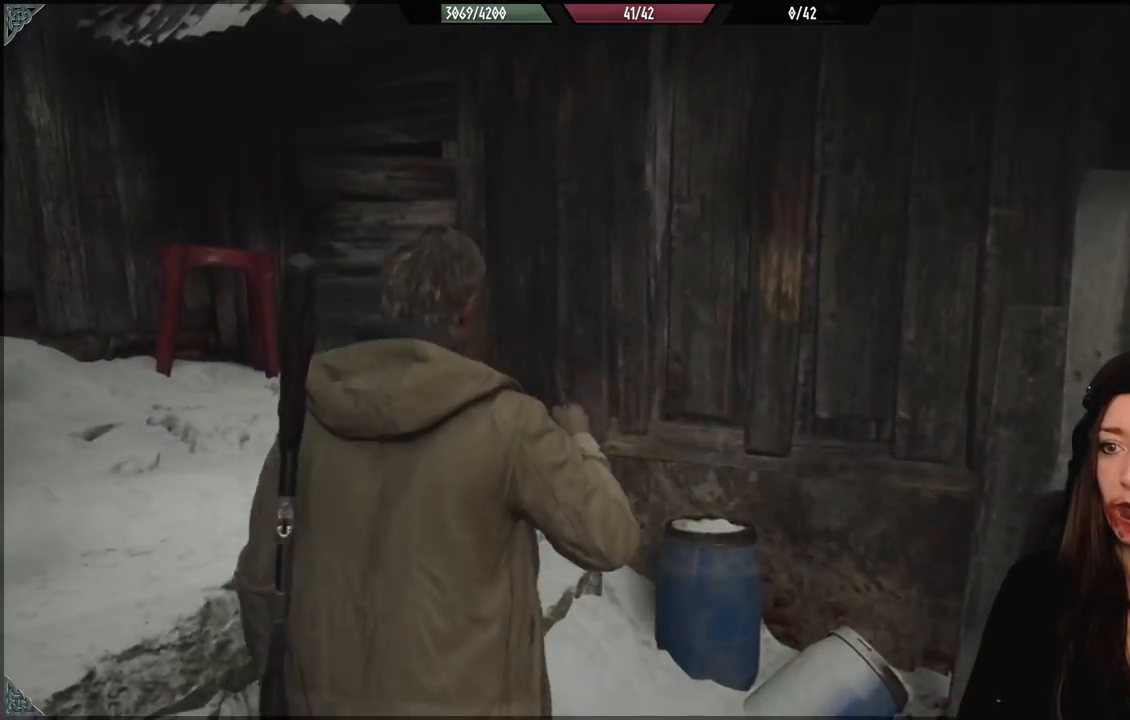
{"buttons": [], "left_stick": "down-right", "right_stick": "right", "events": [[117, "right_stick", "right"], [200, "left_stick", "down-right"]]}
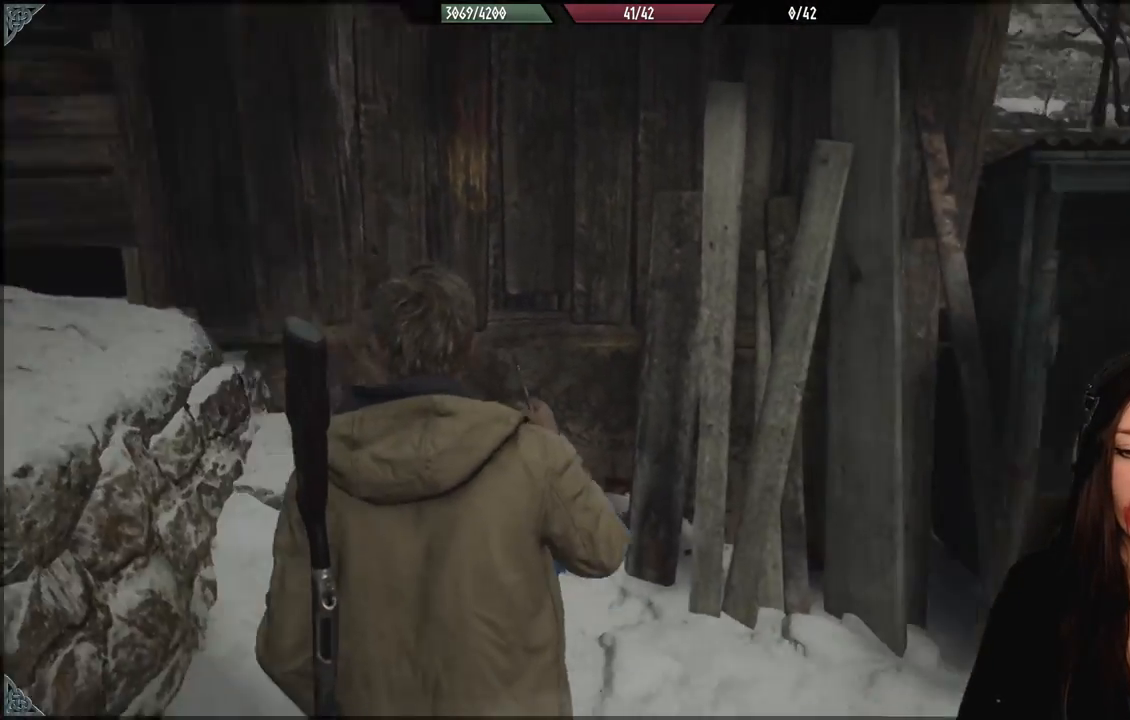
{"buttons": [], "left_stick": "center", "right_stick": "right", "events": [[83, "left_stick", "right"], [283, "left_stick", "center"]]}